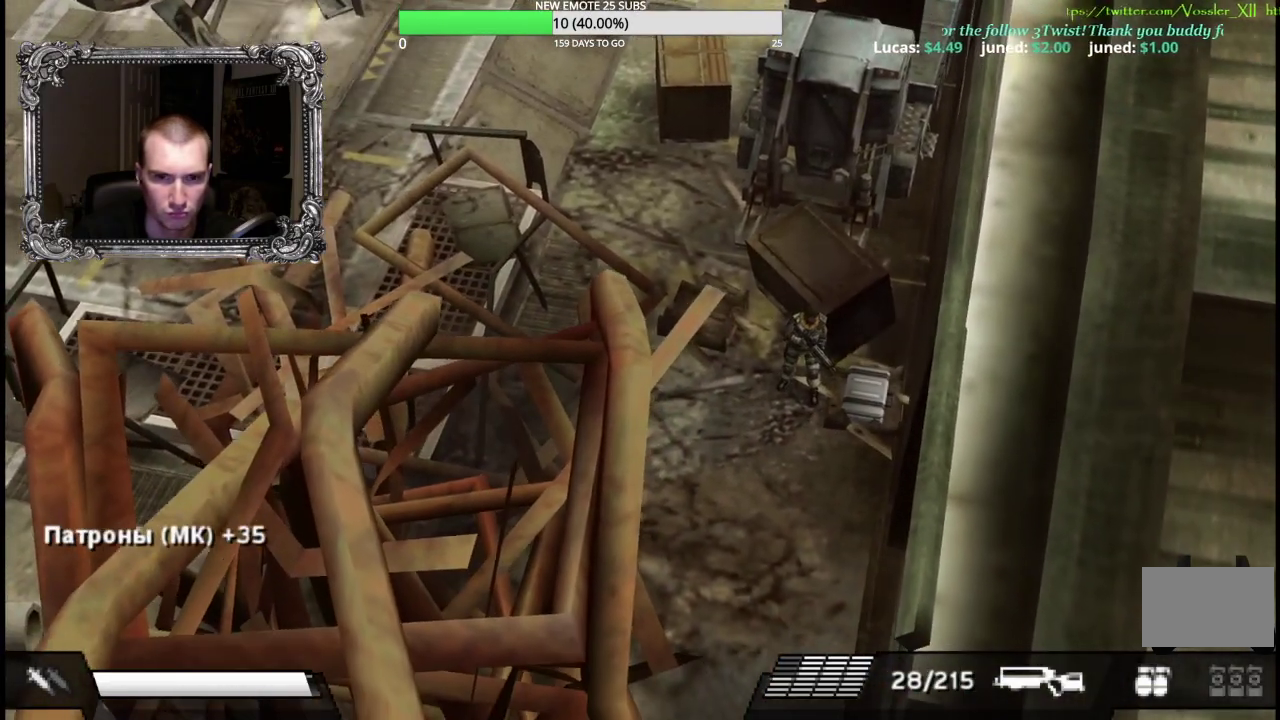
Gameplay with a controller (Xbox layout); each line is a JSON object with the inputs held at the frame after it. "events" lists button and stick changes between this image and that frame as [ms after this image, input, new state], when the widget could be followed in between.
{"buttons": ["A"], "left_stick": "center", "right_stick": "center", "events": [[100, "A", "up"], [167, "A", "down"], [267, "A", "up"], [350, "A", "down"], [433, "left_stick", "center"], [450, "A", "up"], [500, "A", "down"]]}
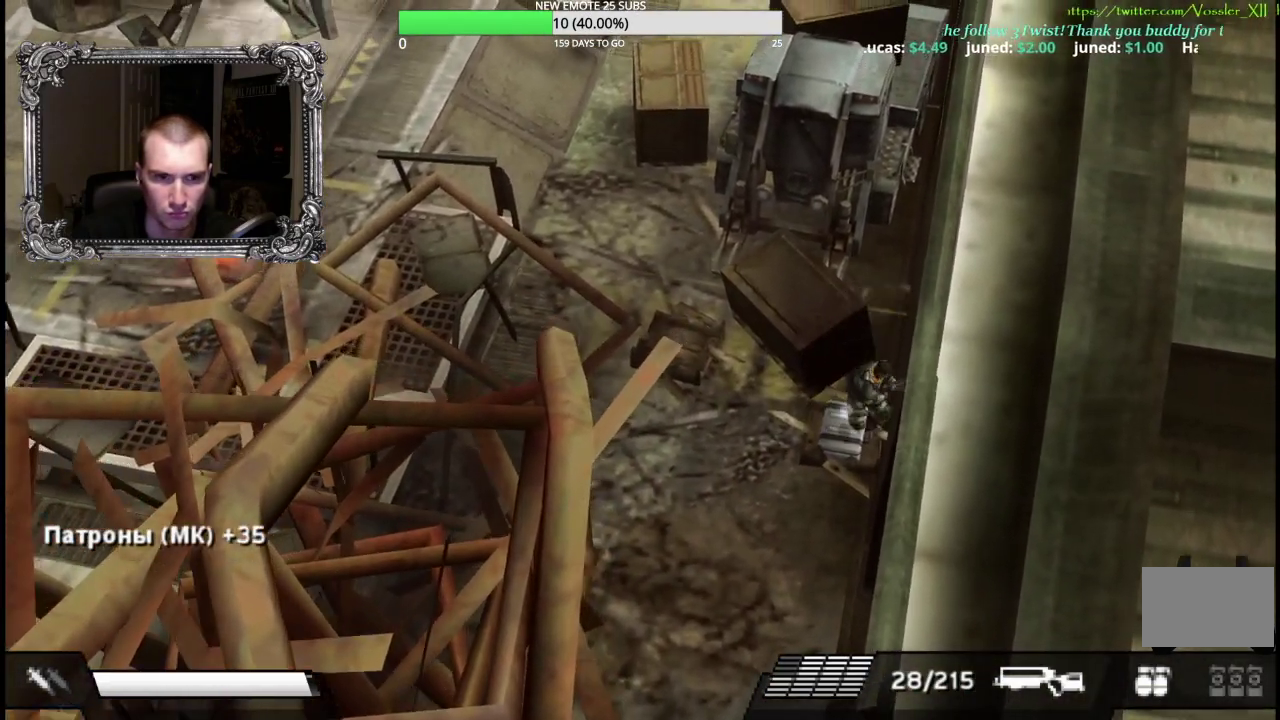
{"buttons": [], "left_stick": "left", "right_stick": "center", "events": [[117, "A", "up"], [167, "left_stick", "left"], [183, "A", "down"], [300, "A", "up"]]}
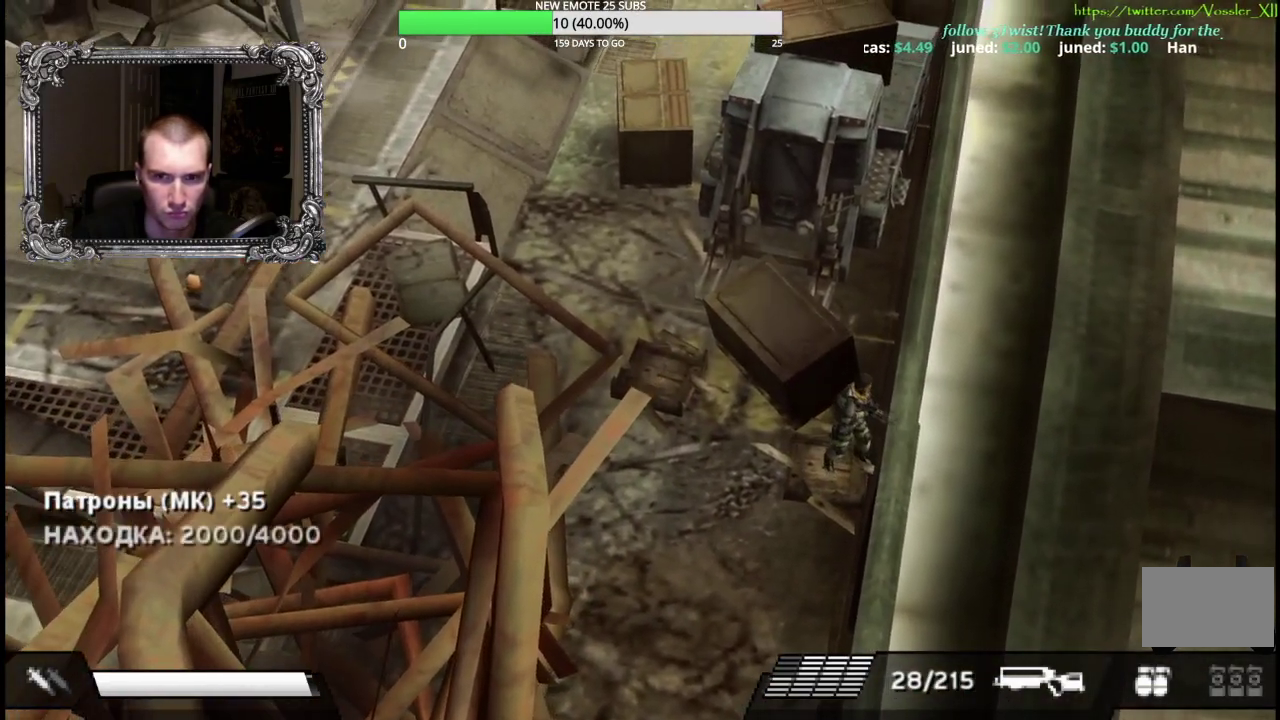
{"buttons": [], "left_stick": "up-left", "right_stick": "center", "events": [[17, "left_stick", "up-left"]]}
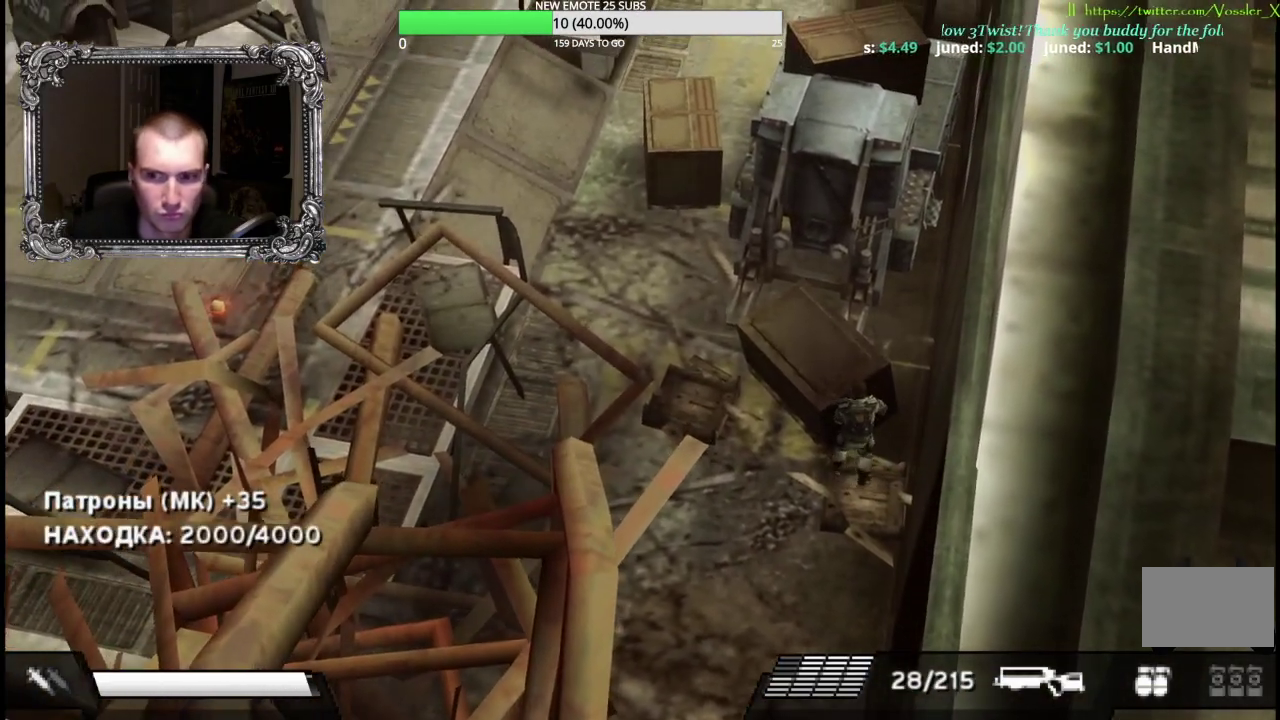
{"buttons": [], "left_stick": "up-left", "right_stick": "center", "events": [[133, "left_stick", "left"], [400, "left_stick", "up-left"]]}
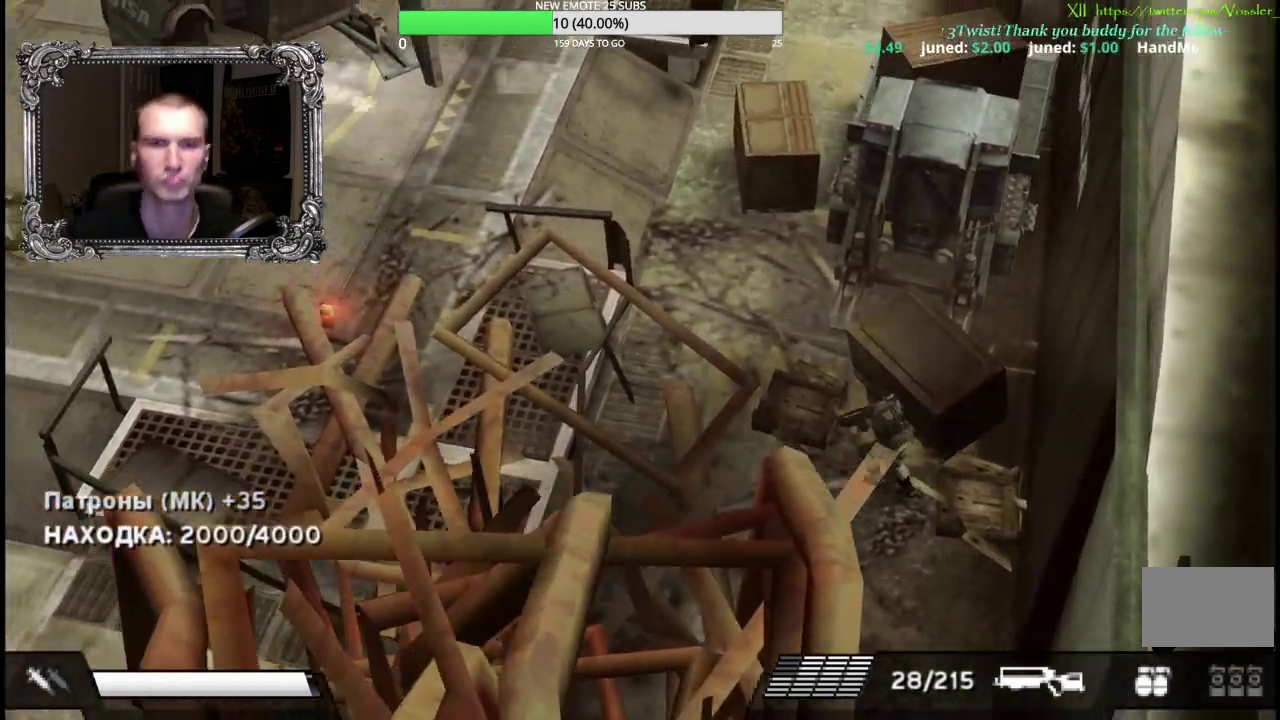
{"buttons": [], "left_stick": "up-left", "right_stick": "center", "events": []}
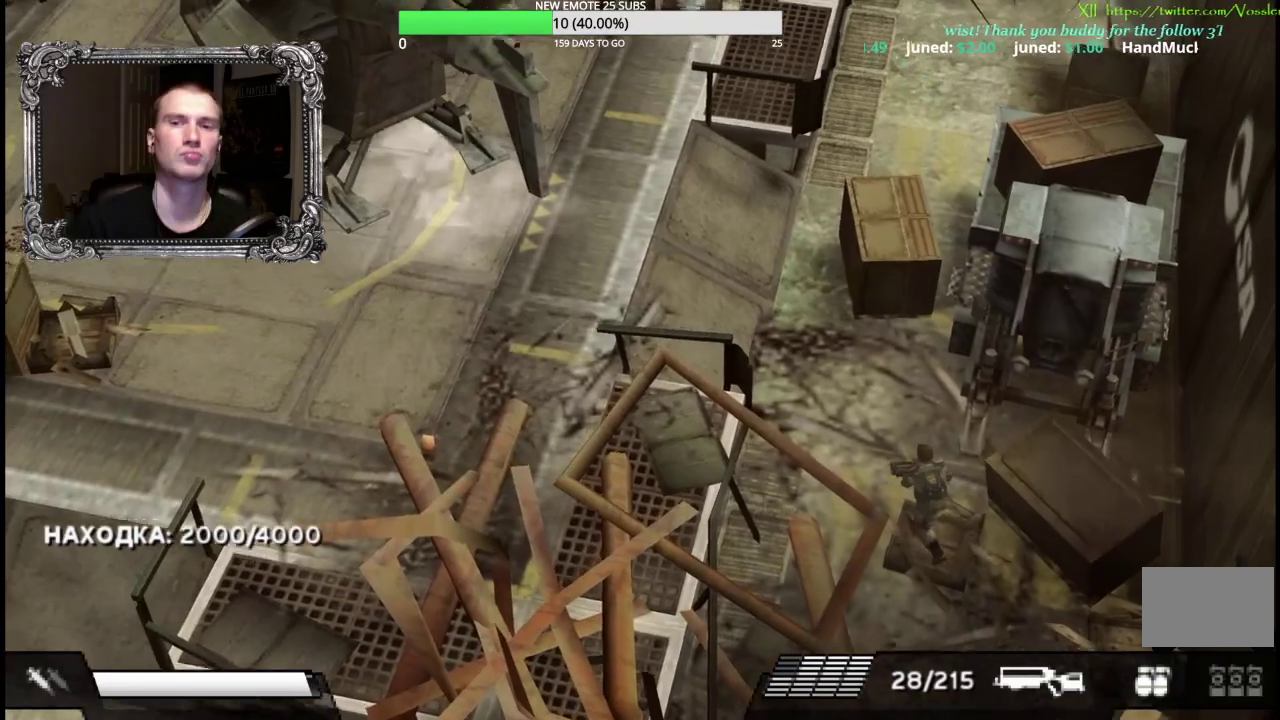
{"buttons": [], "left_stick": "up-left", "right_stick": "center", "events": []}
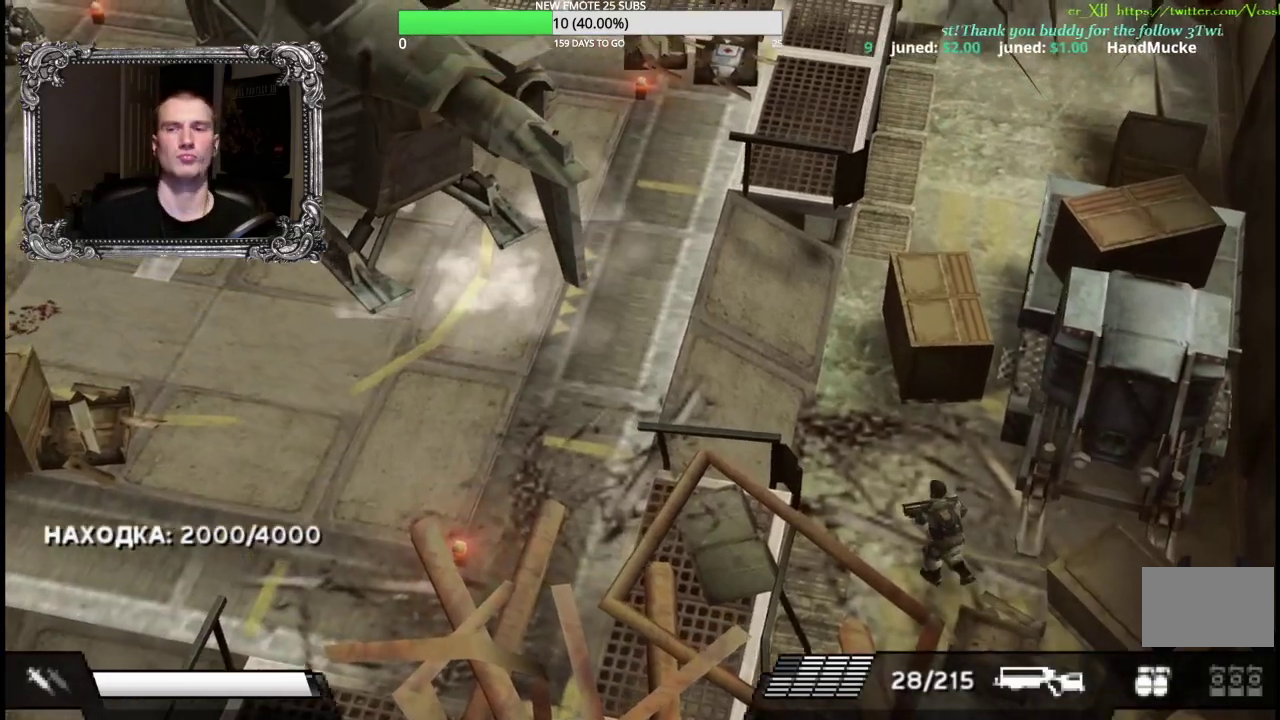
{"buttons": [], "left_stick": "up-left", "right_stick": "center", "events": []}
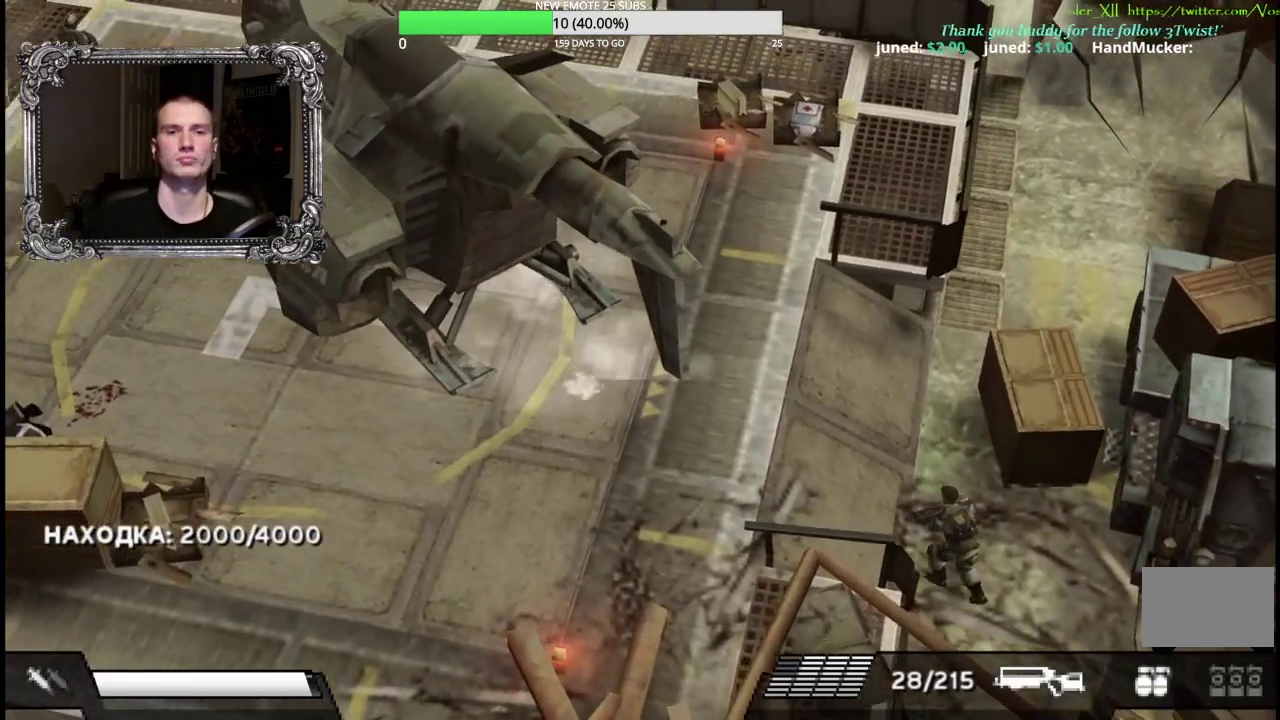
{"buttons": [], "left_stick": "left", "right_stick": "center", "events": [[67, "left_stick", "left"]]}
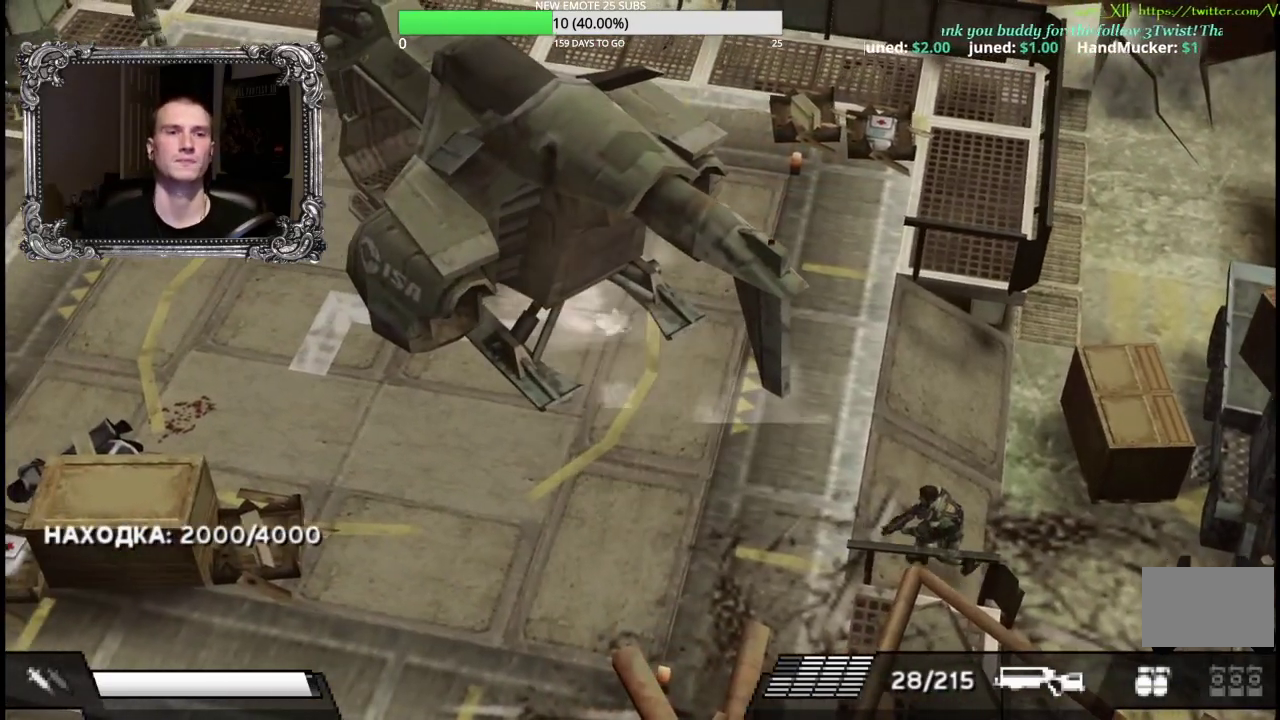
{"buttons": [], "left_stick": "left", "right_stick": "center", "events": []}
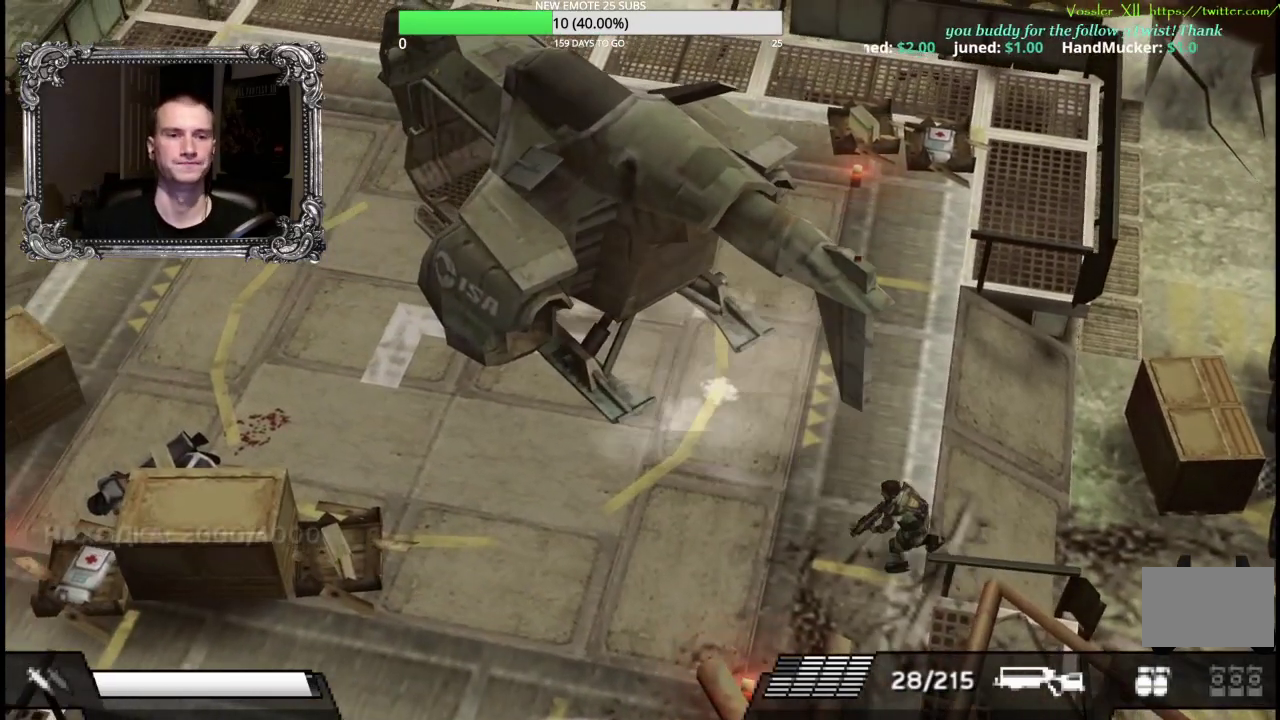
{"buttons": [], "left_stick": "left", "right_stick": "center", "events": [[83, "Y", "down"], [233, "Y", "up"]]}
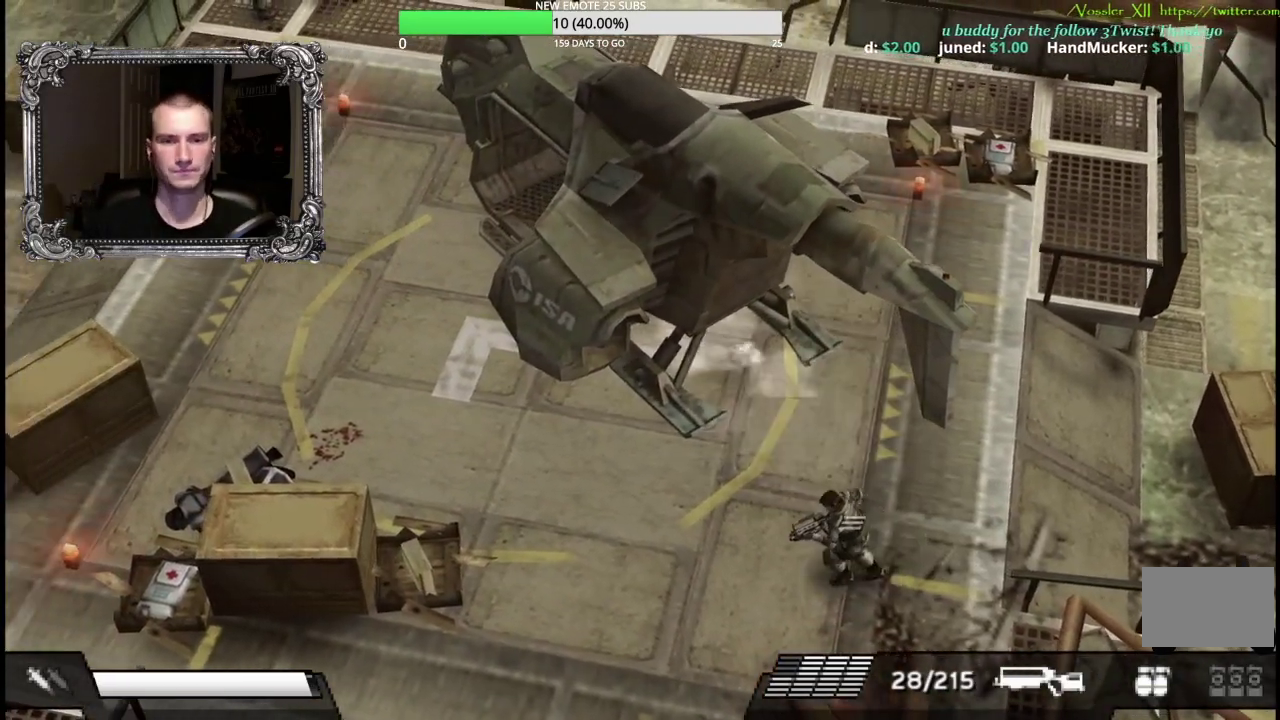
{"buttons": [], "left_stick": "left", "right_stick": "center", "events": []}
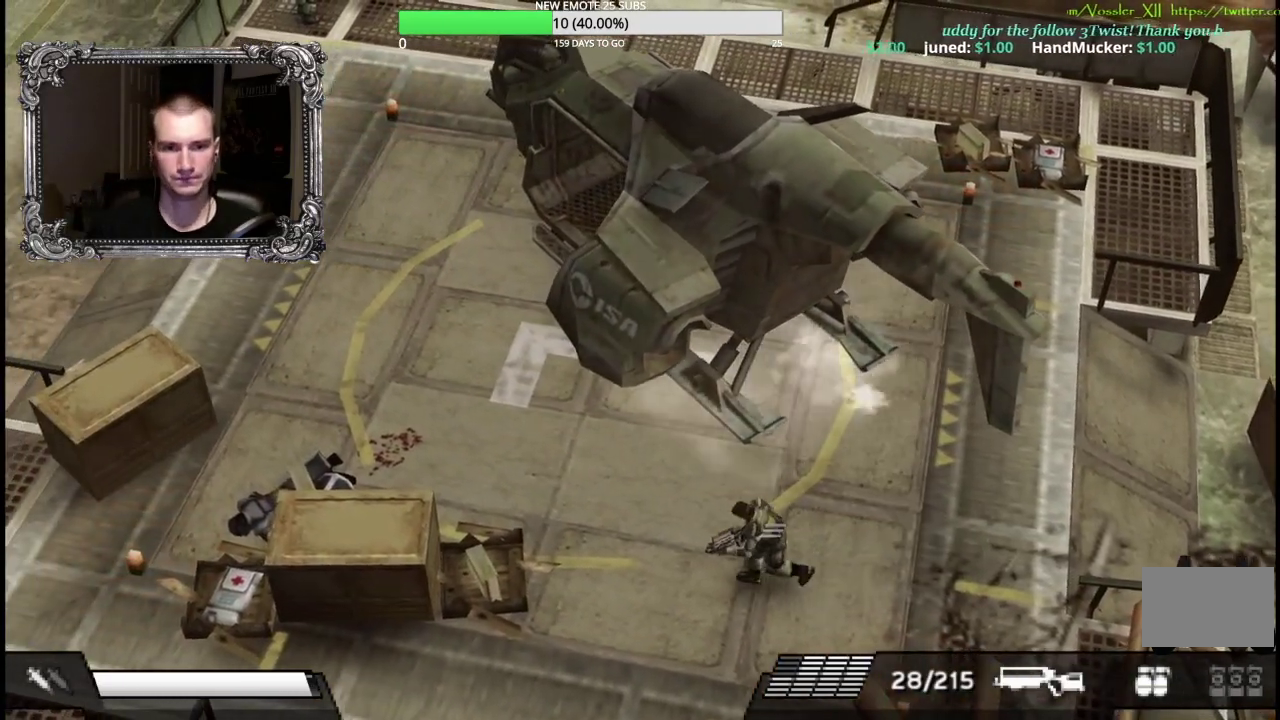
{"buttons": [], "left_stick": "up-left", "right_stick": "center", "events": [[250, "left_stick", "up-left"]]}
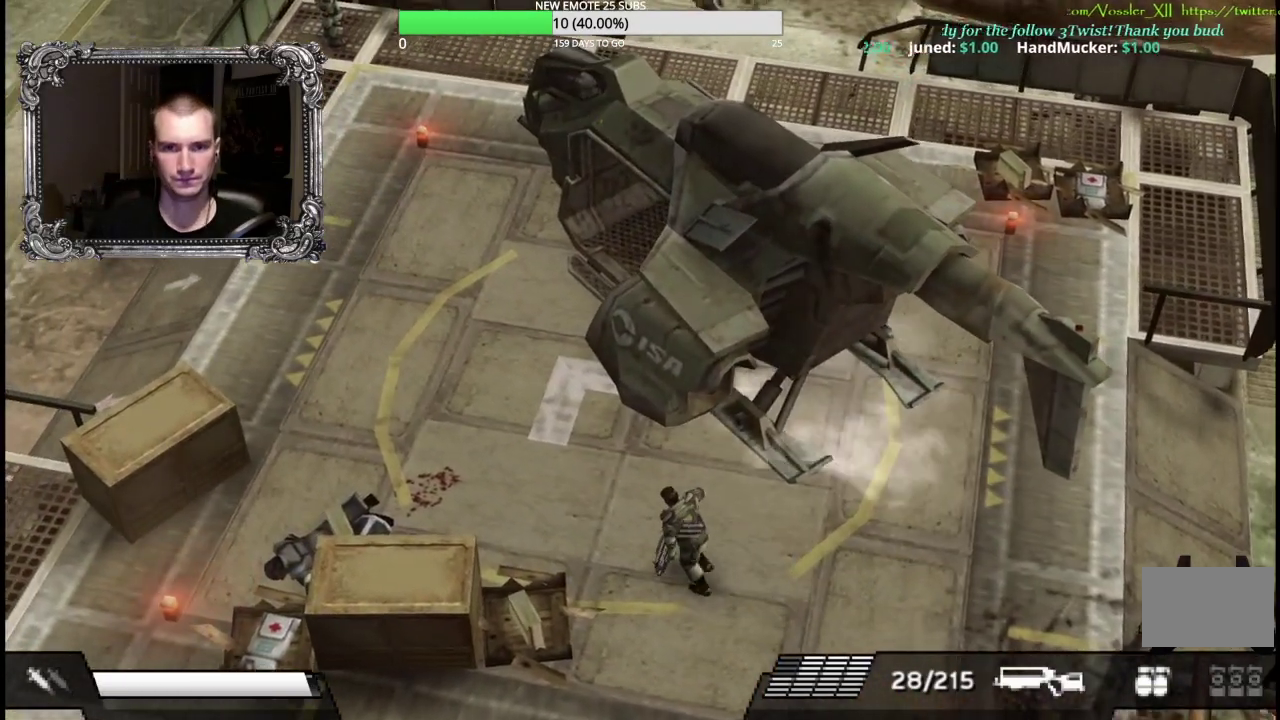
{"buttons": [], "left_stick": "up-left", "right_stick": "center", "events": []}
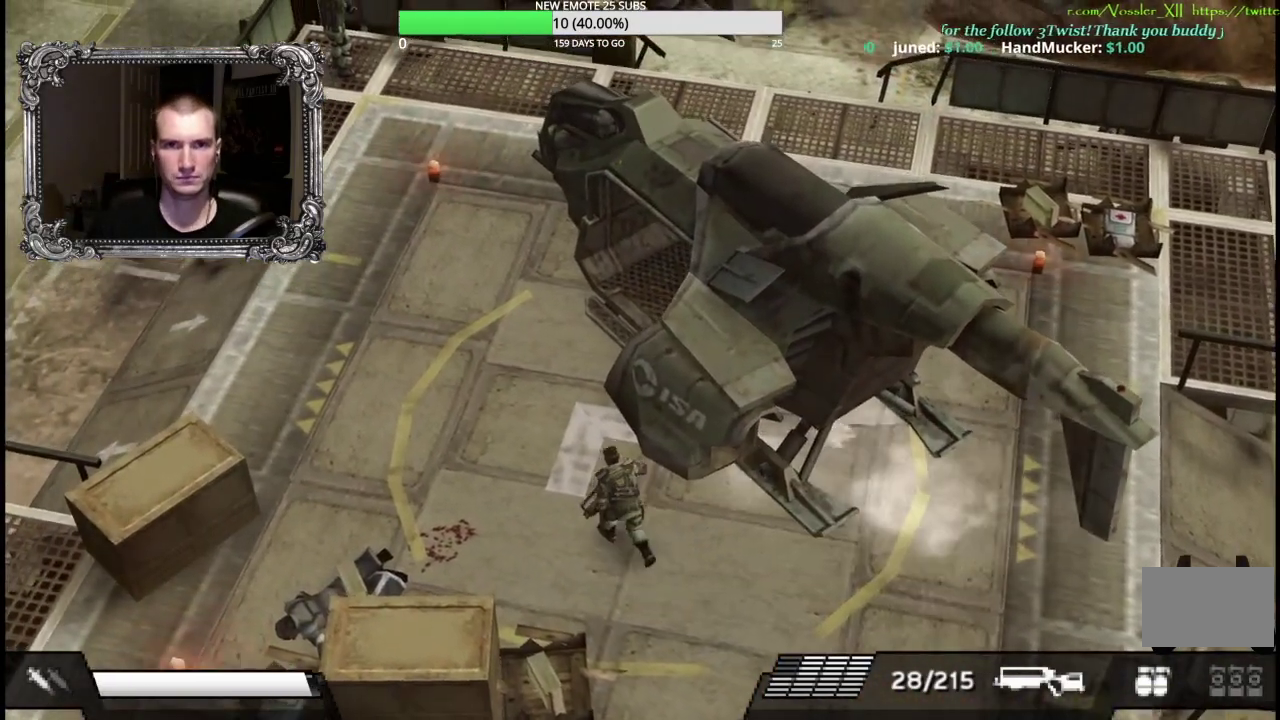
{"buttons": [], "left_stick": "up", "right_stick": "center", "events": [[183, "left_stick", "up"]]}
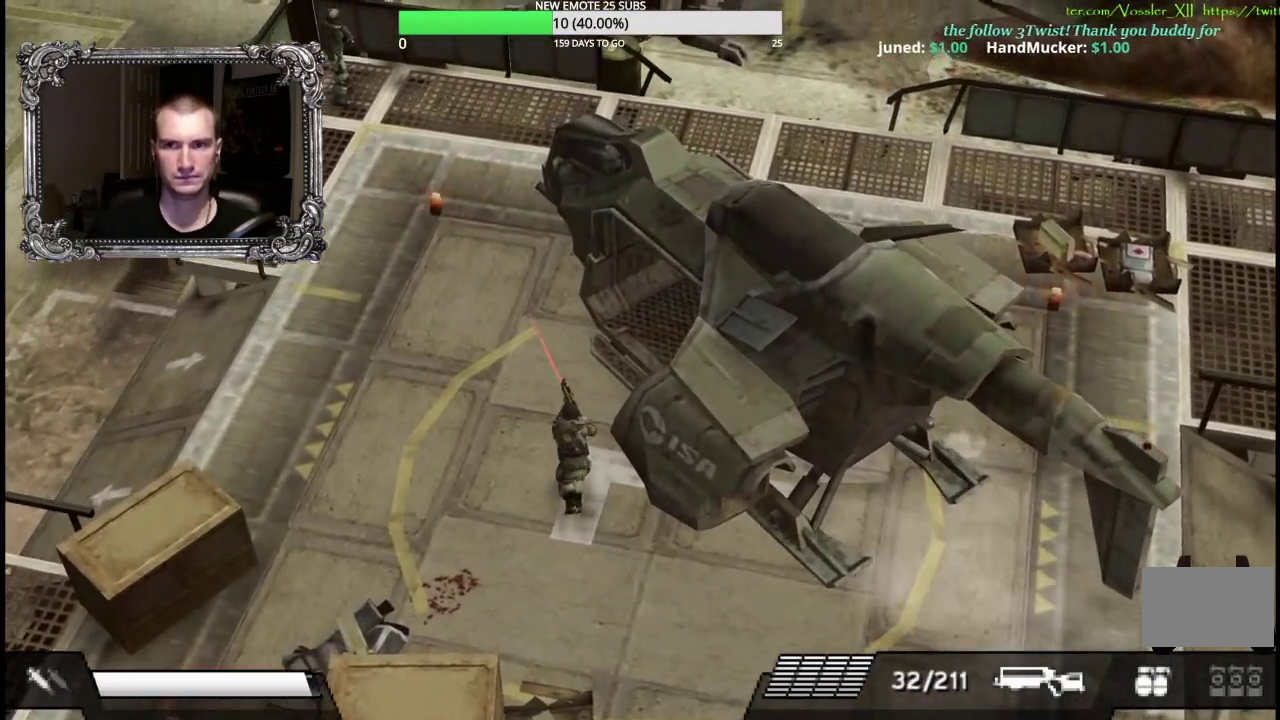
{"buttons": [], "left_stick": "up-left", "right_stick": "center", "events": [[183, "left_stick", "up-left"]]}
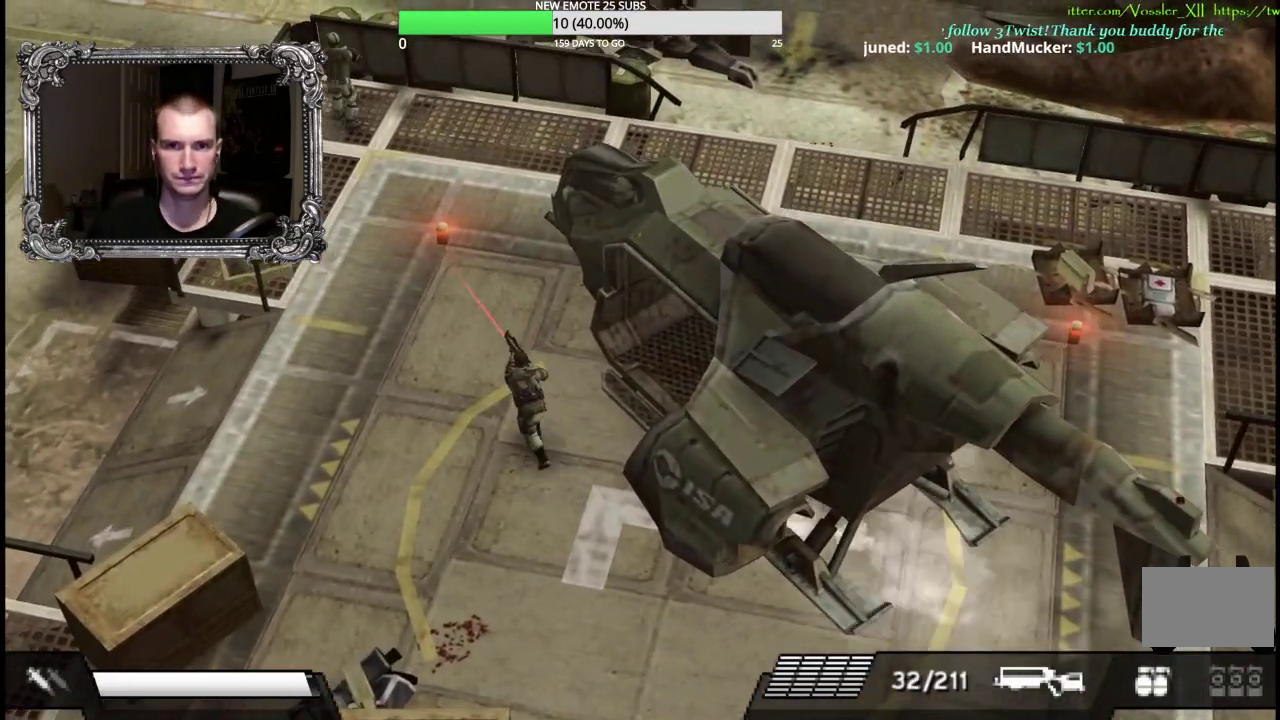
{"buttons": [], "left_stick": "up-left", "right_stick": "center", "events": []}
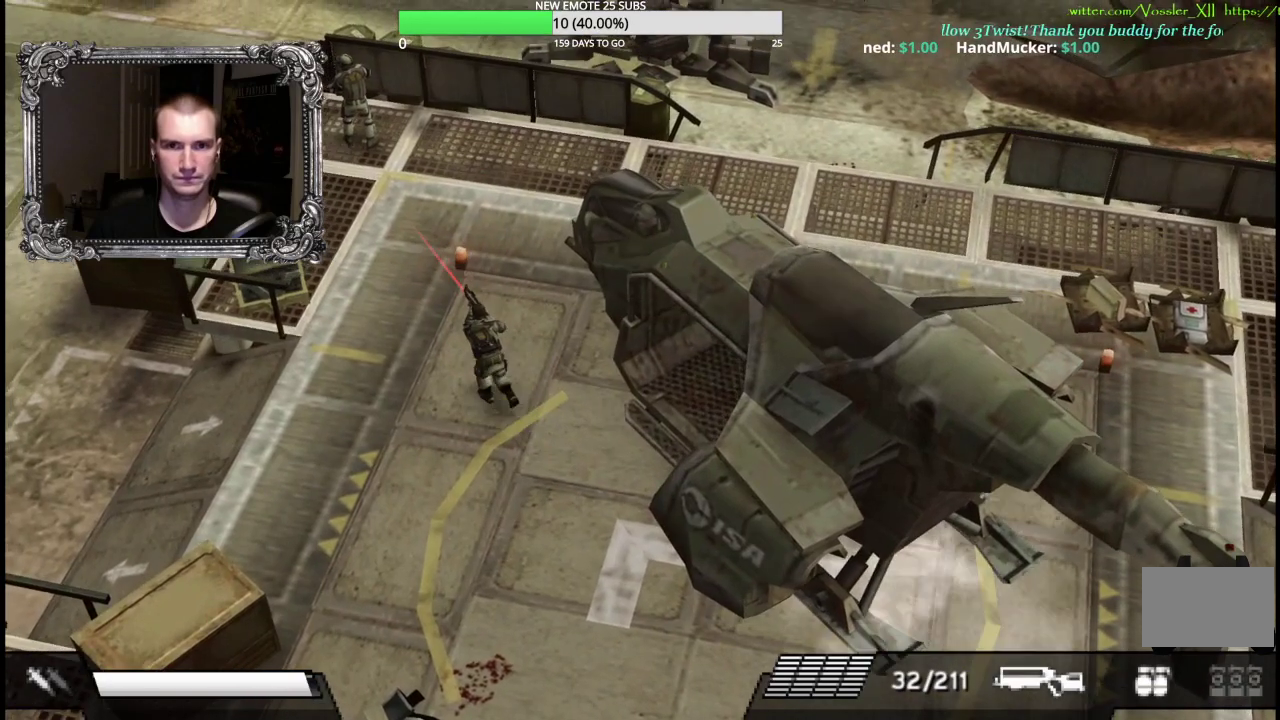
{"buttons": [], "left_stick": "up-left", "right_stick": "center", "events": []}
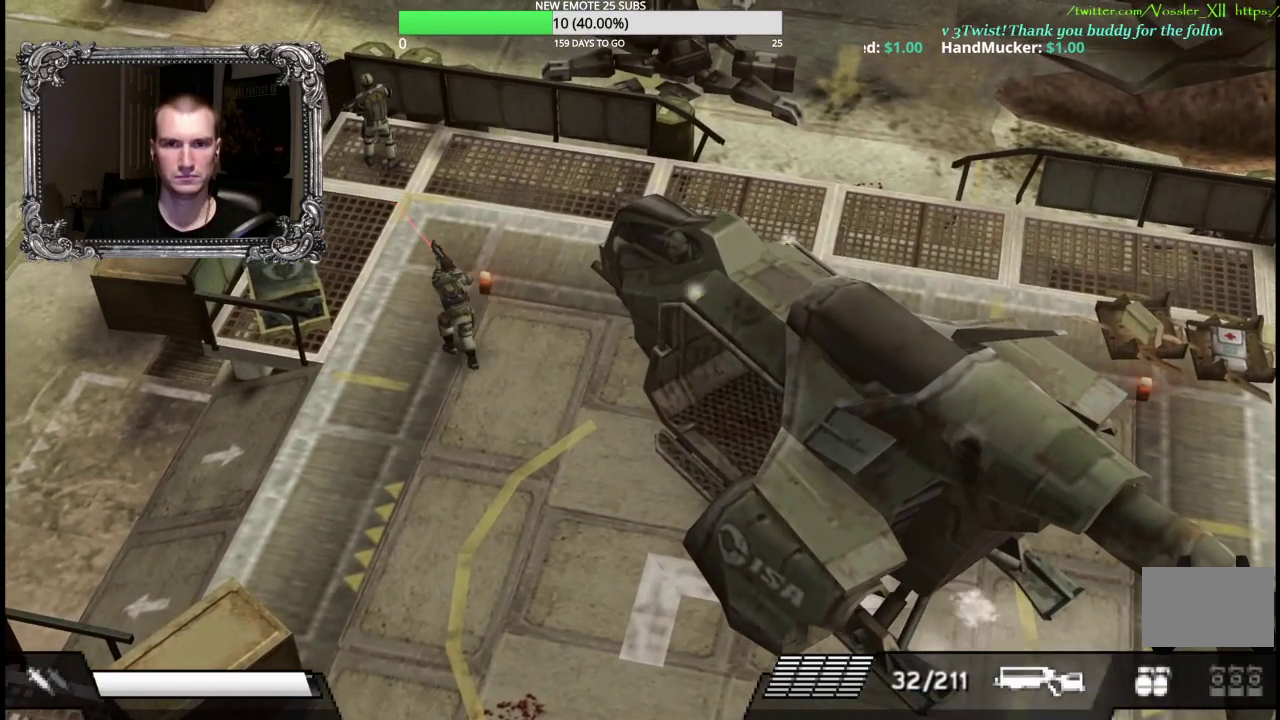
{"buttons": [], "left_stick": "left", "right_stick": "center", "events": [[367, "left_stick", "left"]]}
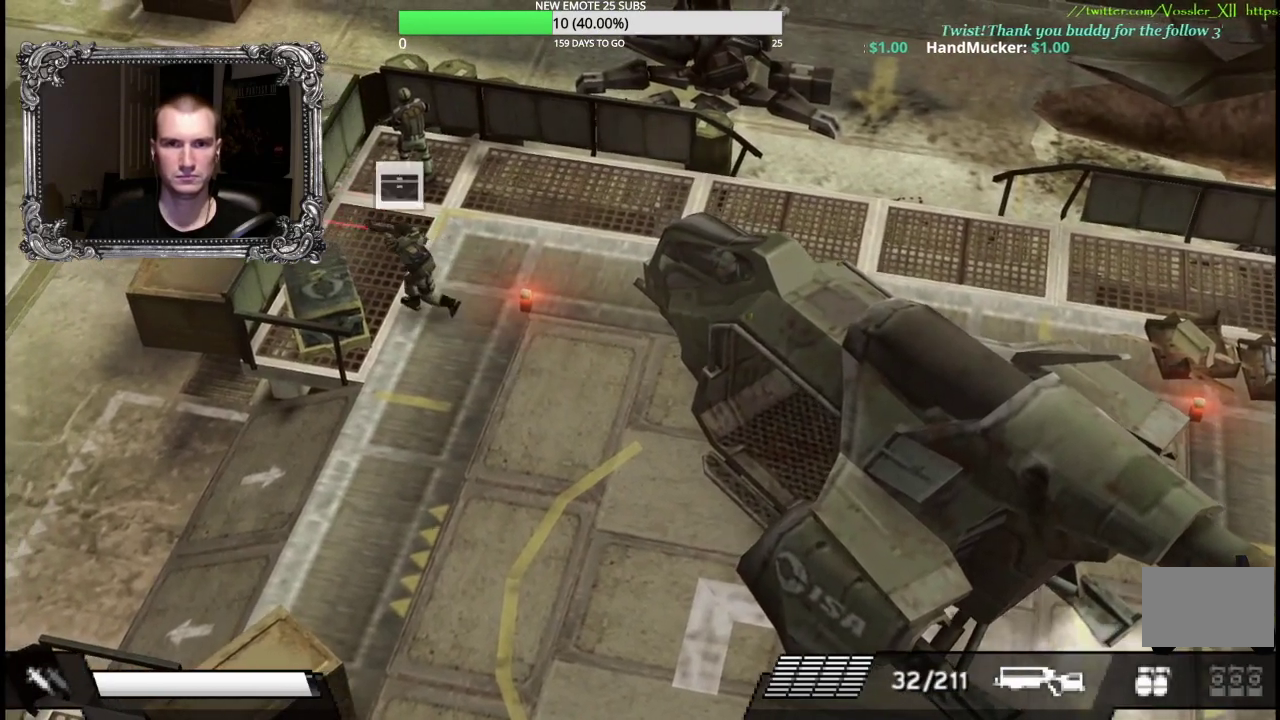
{"buttons": [], "left_stick": "center", "right_stick": "center", "events": [[133, "A", "down"], [217, "left_stick", "down-left"], [267, "A", "up"], [267, "left_stick", "center"]]}
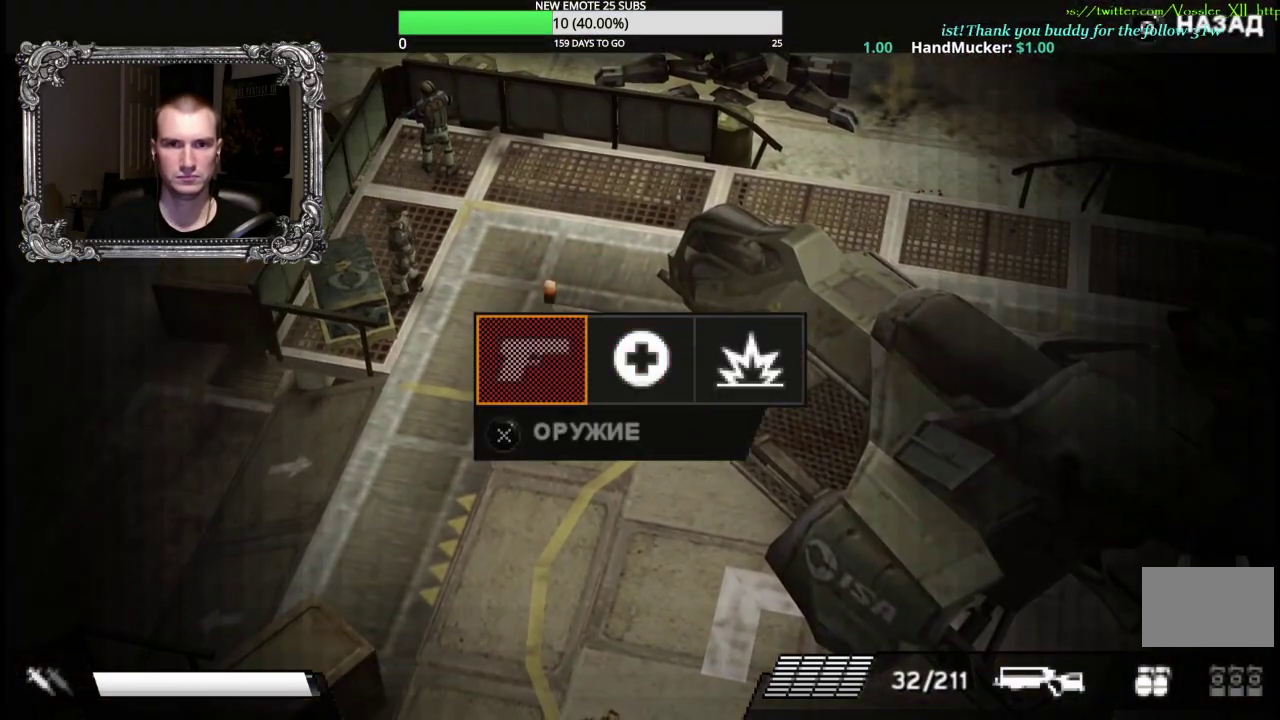
{"buttons": ["DPAD_RIGHT"], "left_stick": "center", "right_stick": "center", "events": [[17, "DPAD_LEFT", "down"], [83, "A", "down"], [117, "DPAD_LEFT", "up"], [233, "A", "up"], [450, "DPAD_RIGHT", "down"]]}
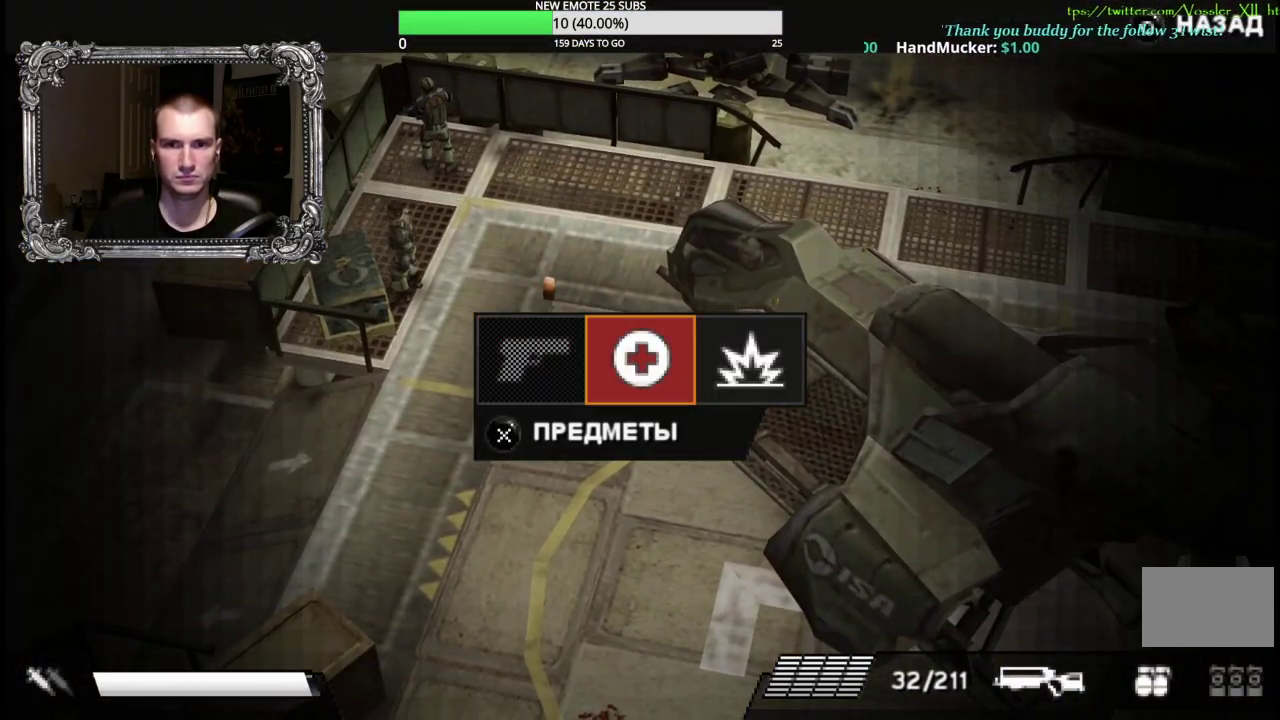
{"buttons": [], "left_stick": "center", "right_stick": "center", "events": [[50, "DPAD_RIGHT", "up"], [117, "DPAD_RIGHT", "down"], [200, "A", "down"], [233, "DPAD_RIGHT", "up"], [333, "A", "up"]]}
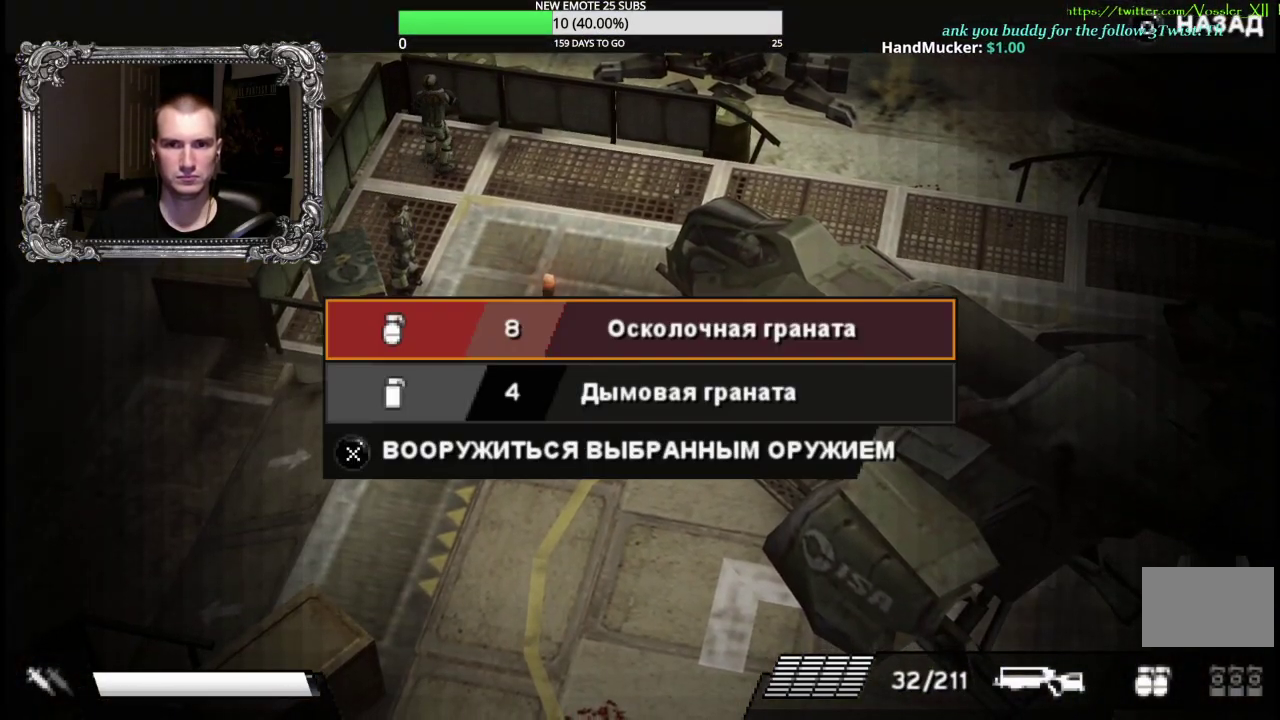
{"buttons": [], "left_stick": "center", "right_stick": "center", "events": [[150, "B", "down"], [283, "B", "up"], [300, "DPAD_LEFT", "down"], [383, "A", "down"], [417, "DPAD_LEFT", "up"], [483, "A", "up"]]}
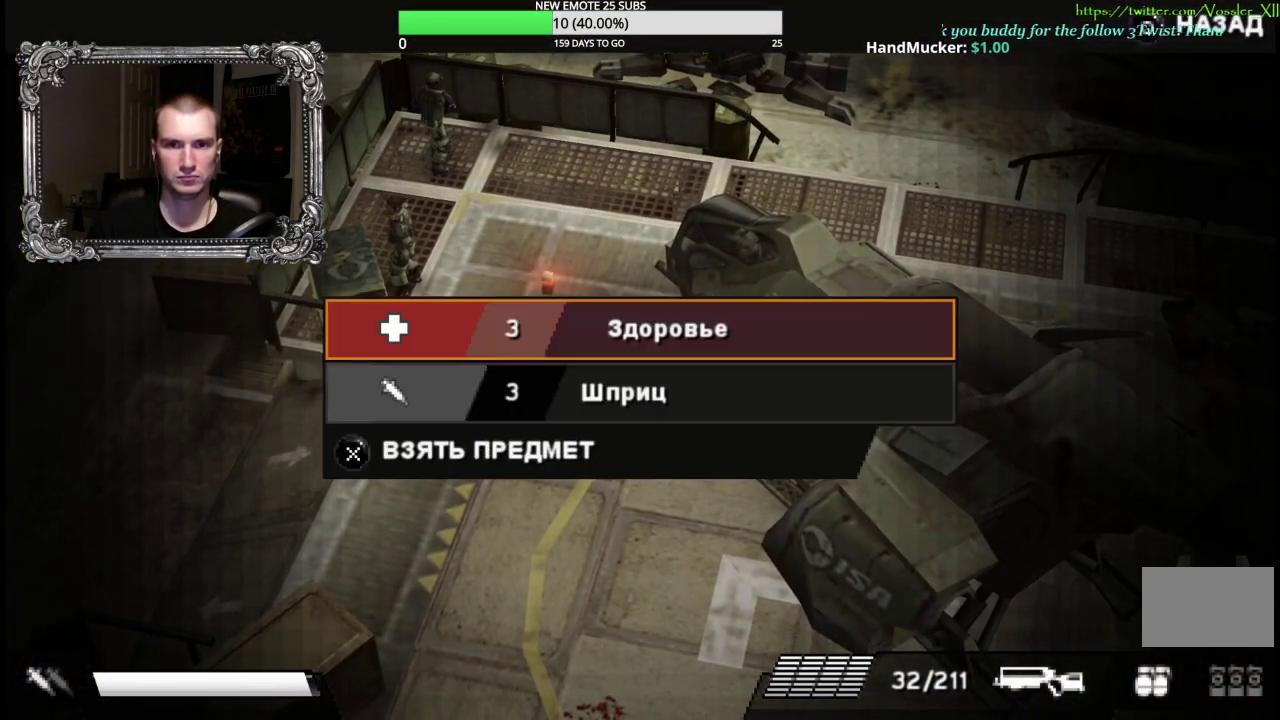
{"buttons": ["B"], "left_stick": "center", "right_stick": "center", "events": [[333, "B", "down"], [433, "B", "up"], [500, "B", "down"]]}
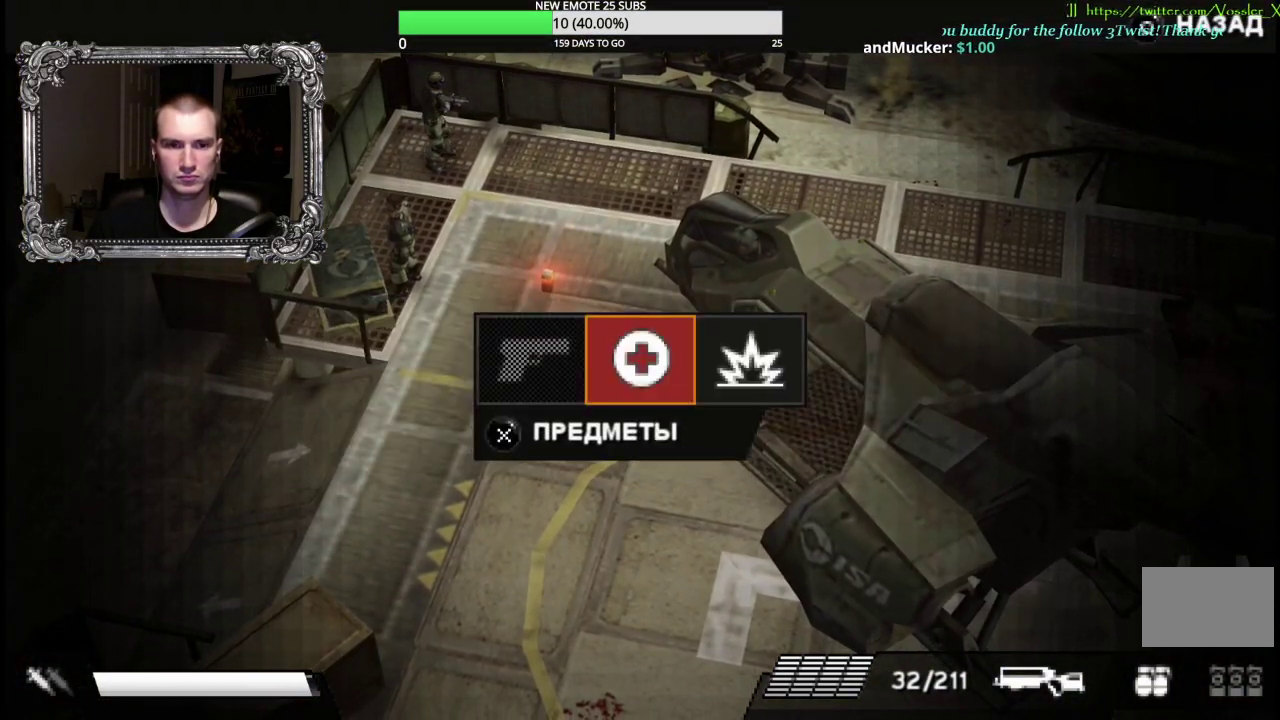
{"buttons": ["A"], "left_stick": "center", "right_stick": "center", "events": [[83, "left_stick", "down-right"], [117, "B", "up"], [183, "left_stick", "center"], [400, "A", "down"]]}
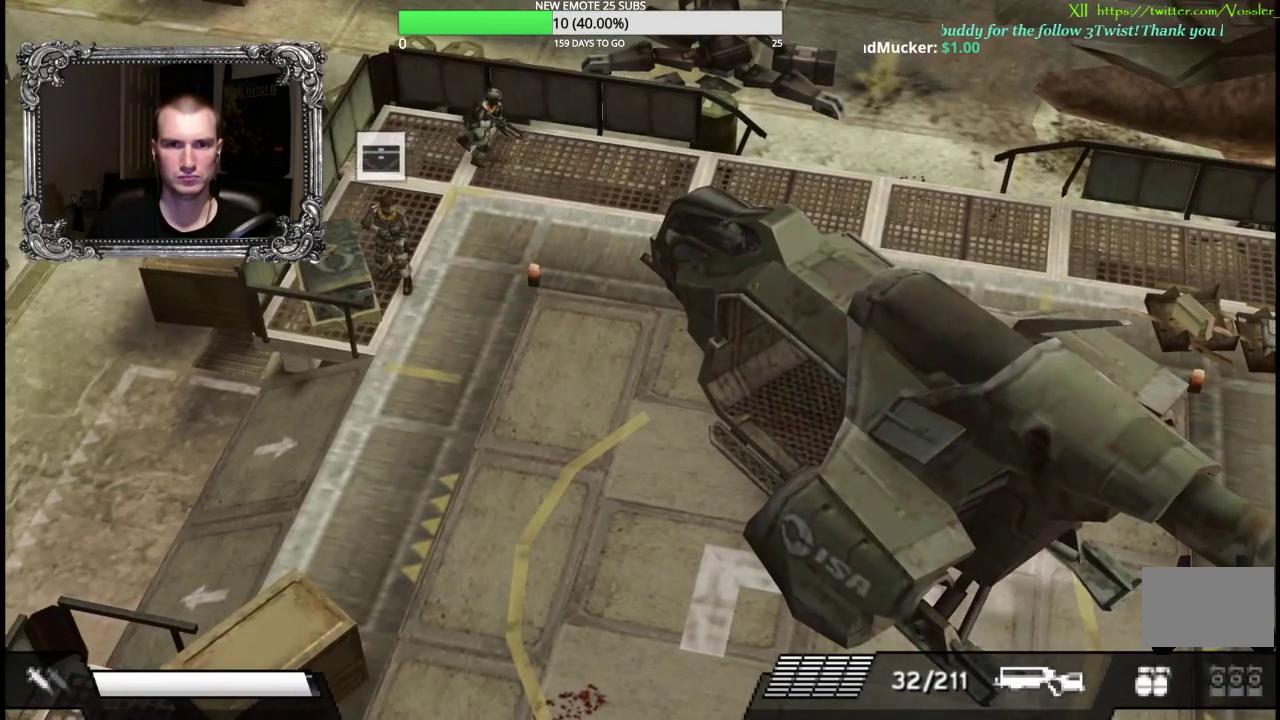
{"buttons": ["DPAD_DOWN"], "left_stick": "center", "right_stick": "center", "events": [[100, "A", "up"], [467, "DPAD_DOWN", "down"]]}
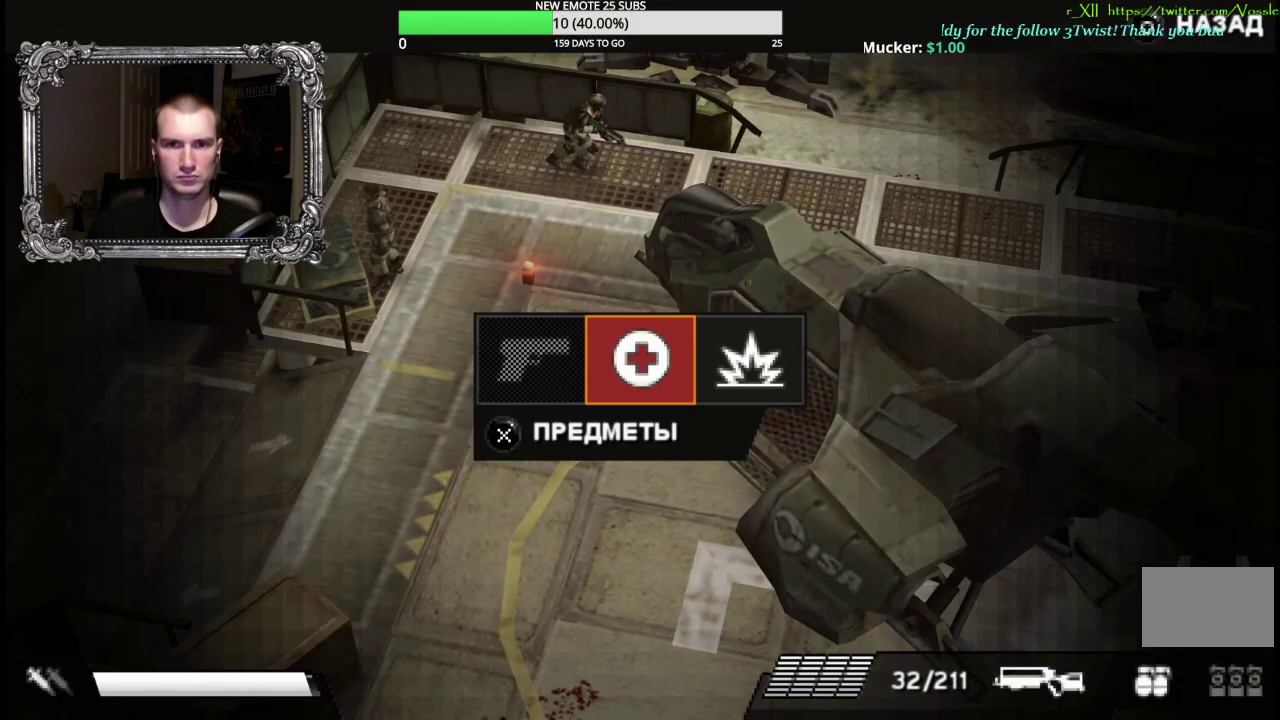
{"buttons": [], "left_stick": "center", "right_stick": "center", "events": [[67, "DPAD_DOWN", "up"], [350, "A", "down"], [483, "A", "up"]]}
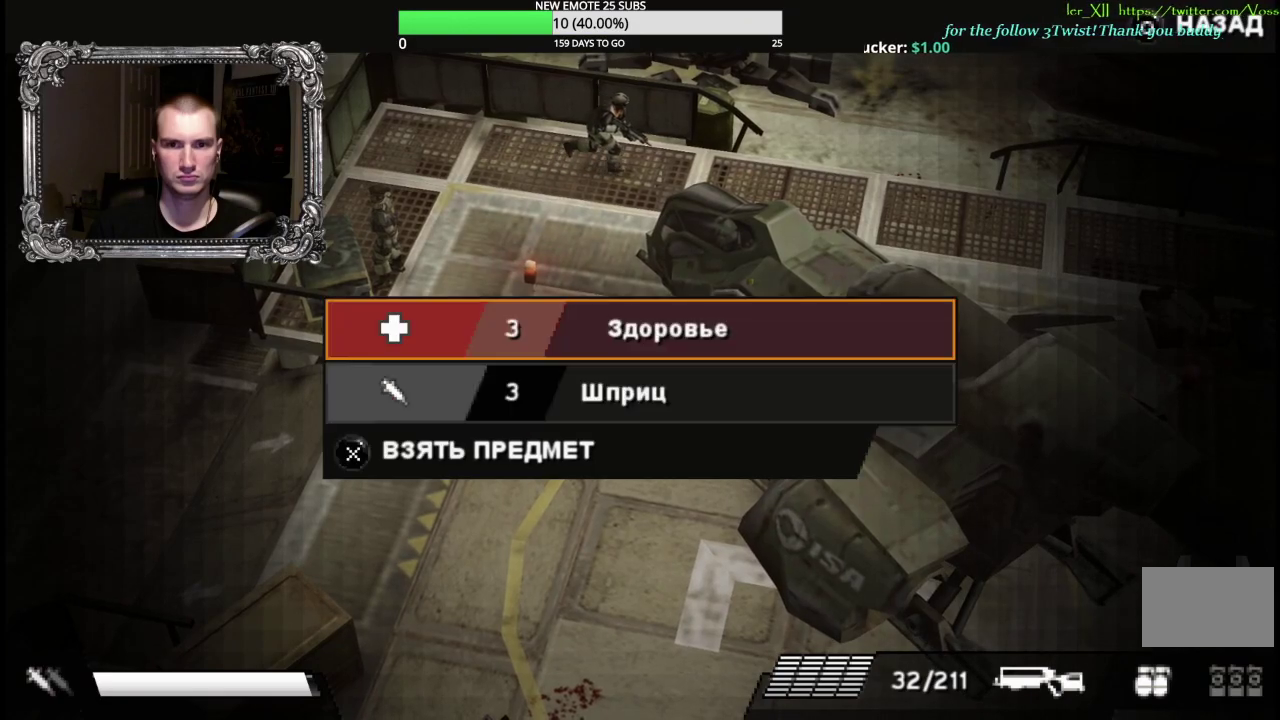
{"buttons": ["B"], "left_stick": "down-right", "right_stick": "center", "events": [[17, "DPAD_DOWN", "down"], [83, "DPAD_DOWN", "up"], [133, "A", "down"], [233, "A", "up"], [333, "B", "down"], [417, "B", "up"], [433, "left_stick", "down-right"], [483, "B", "down"]]}
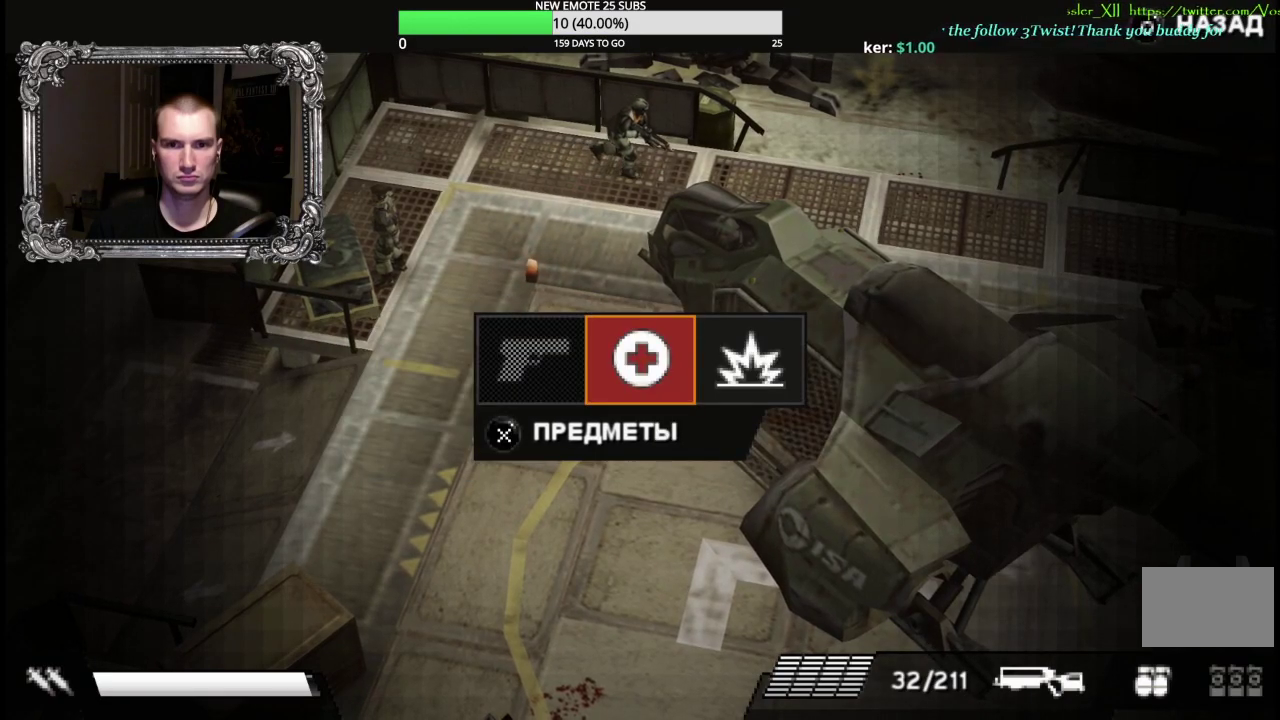
{"buttons": [], "left_stick": "right", "right_stick": "center", "events": [[100, "B", "up"], [483, "left_stick", "right"]]}
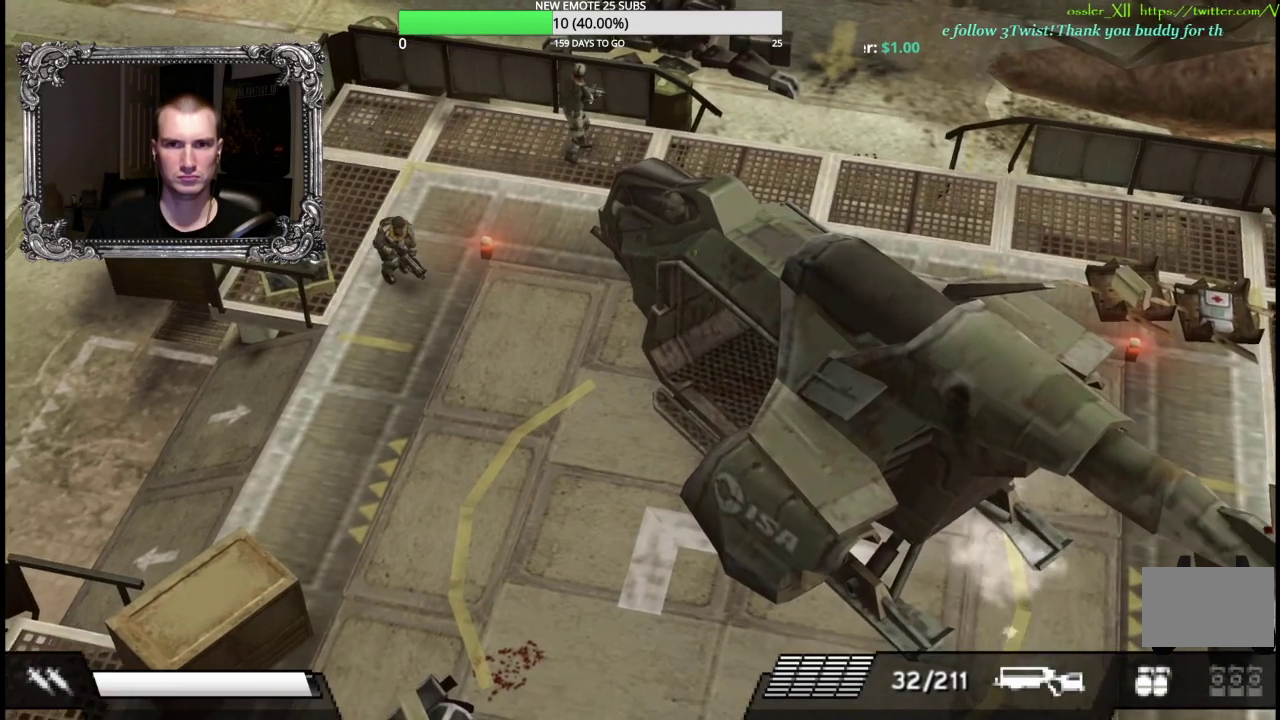
{"buttons": [], "left_stick": "up-right", "right_stick": "center", "events": [[50, "left_stick", "up-right"]]}